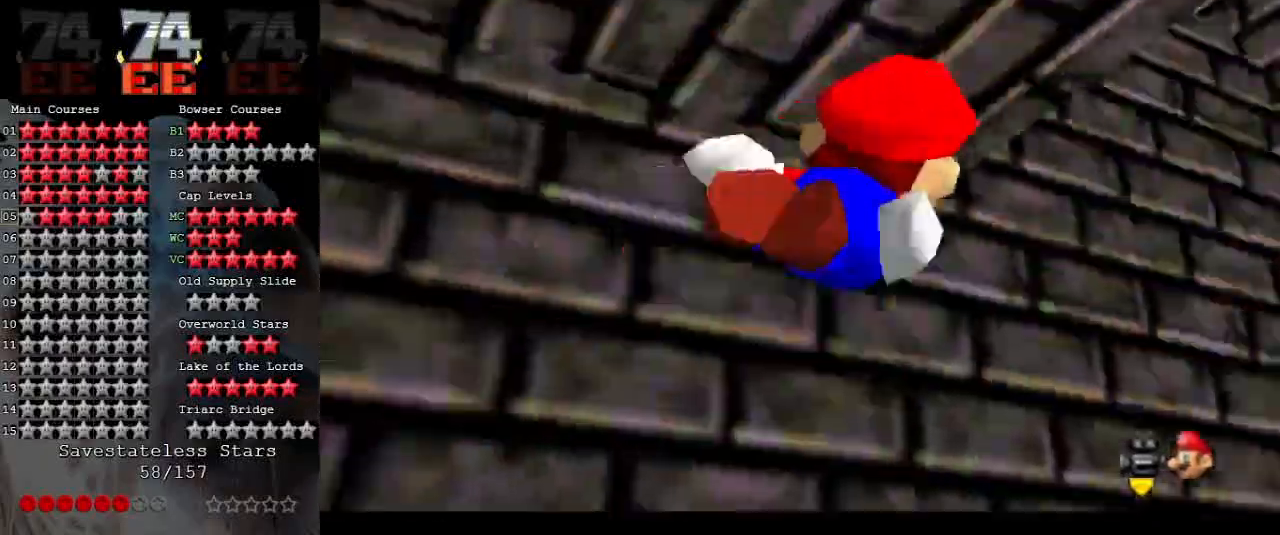
Gameplay with a controller (Nintendo layout); each line is a JSON object with the inputs held at the frame after it. "events" lists button and stick changes between this image and that frame as [ms after this image, input, new state], when the widget could be followed in between. Not read: L3 R3.
{"buttons": ["A"], "left_stick": "down-left", "events": [[33, "A", "up"], [167, "left_stick", "center"], [267, "A", "down"], [367, "left_stick", "left"], [433, "left_stick", "down-left"]]}
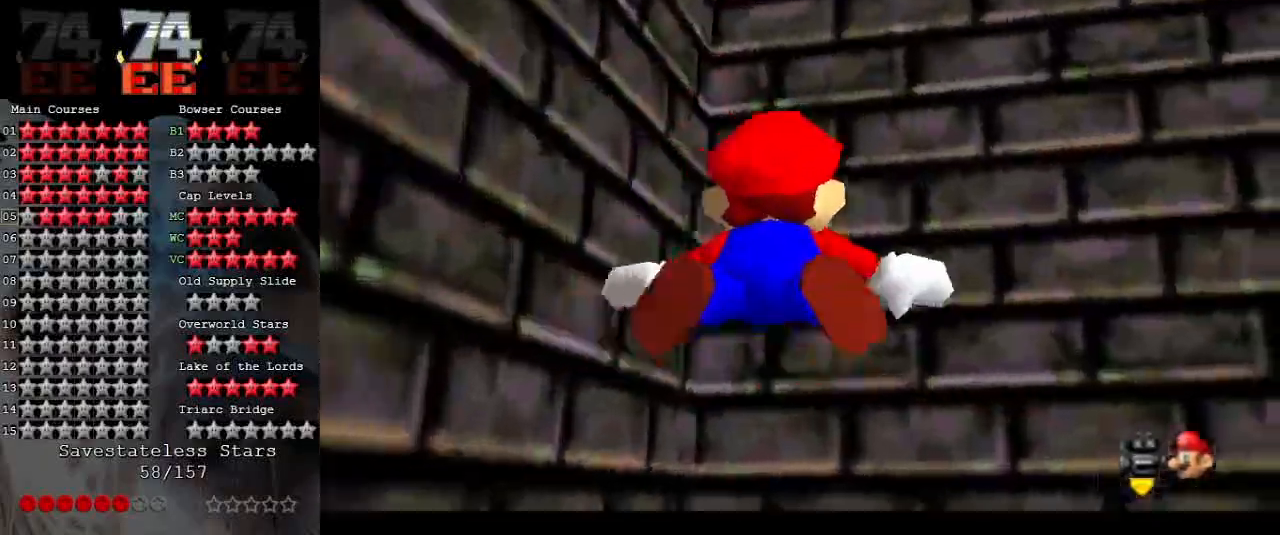
{"buttons": ["A"], "left_stick": "down-left", "events": [[133, "A", "up"], [367, "A", "down"]]}
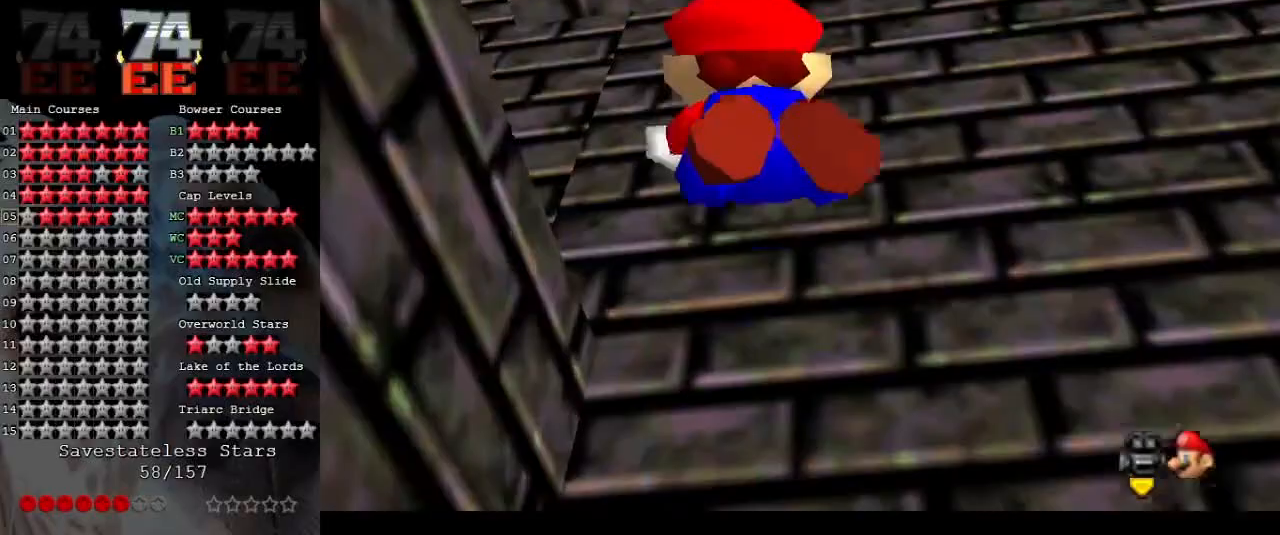
{"buttons": ["A"], "left_stick": "up-left", "events": [[133, "left_stick", "left"], [267, "A", "up"], [433, "left_stick", "up-left"], [467, "A", "down"]]}
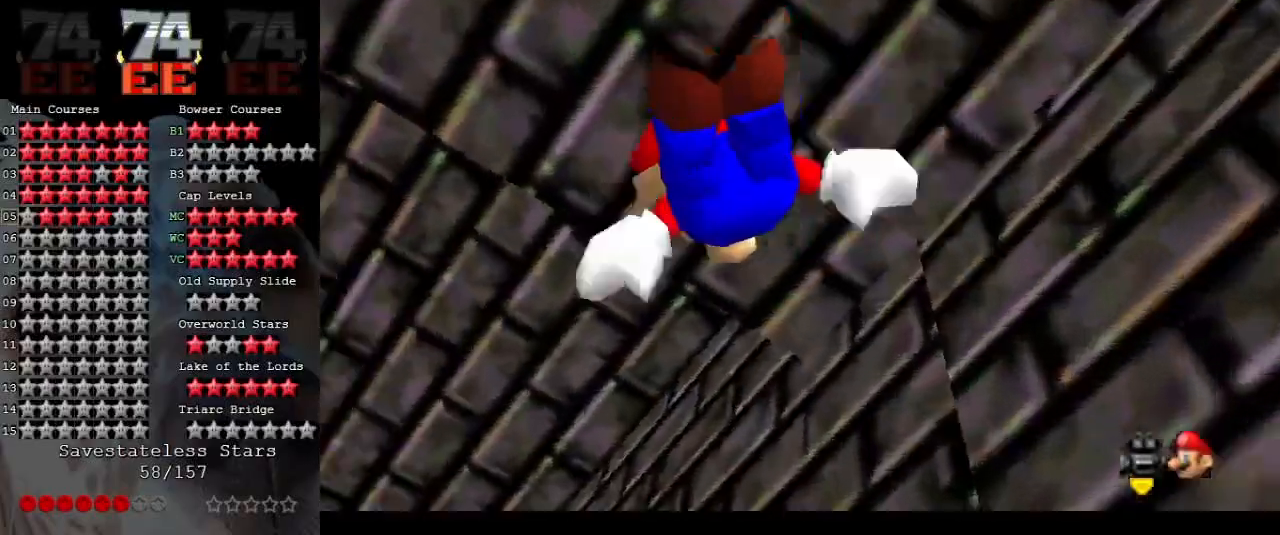
{"buttons": [], "left_stick": "center", "events": [[433, "A", "up"], [500, "left_stick", "center"]]}
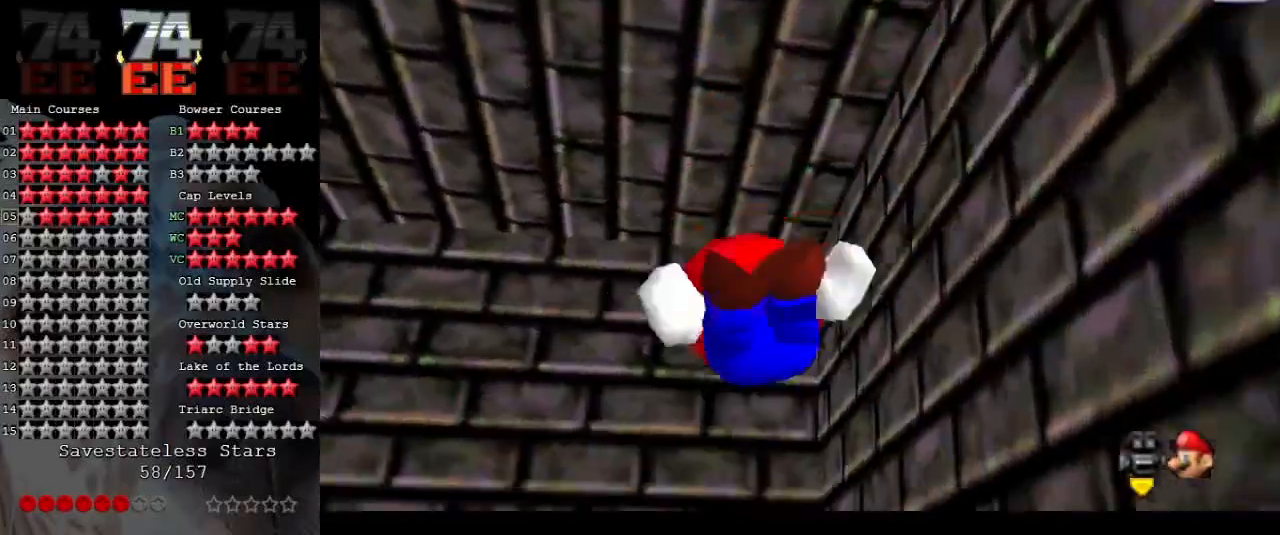
{"buttons": [], "left_stick": "left", "events": [[133, "A", "down"], [167, "left_stick", "left"], [400, "A", "up"]]}
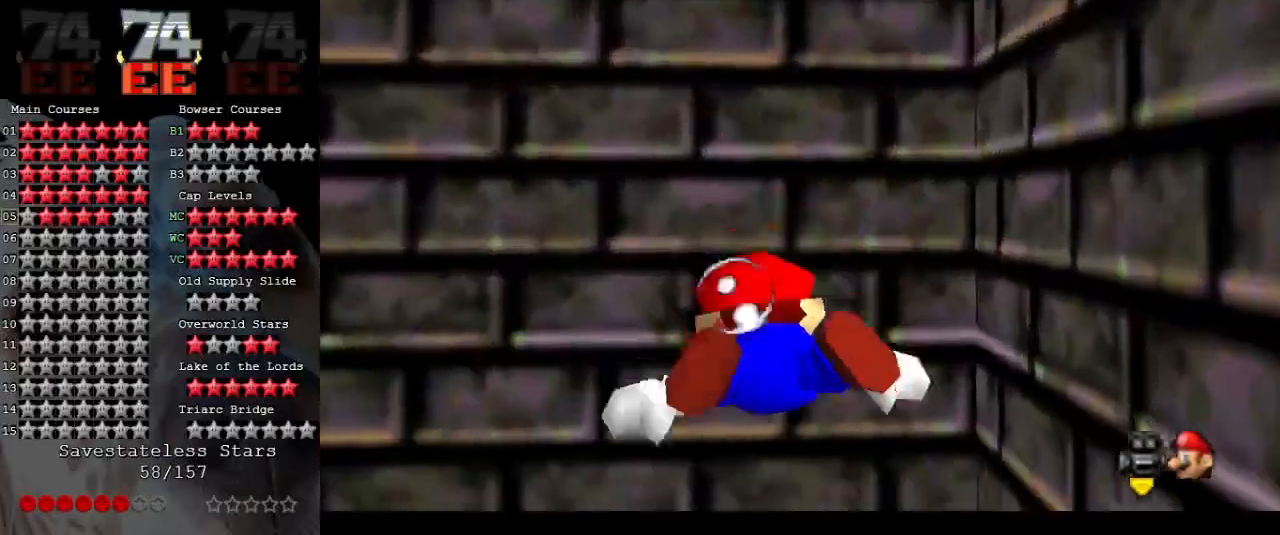
{"buttons": ["A"], "left_stick": "down-left", "events": [[433, "A", "down"], [433, "left_stick", "down-left"]]}
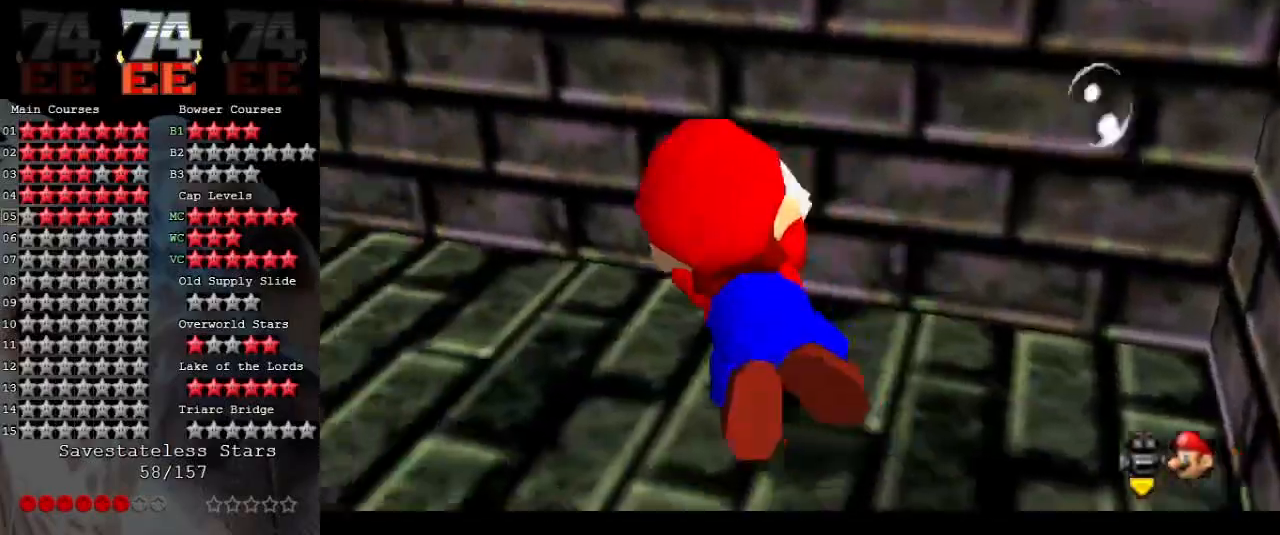
{"buttons": [], "left_stick": "down-left", "events": [[133, "A", "up"]]}
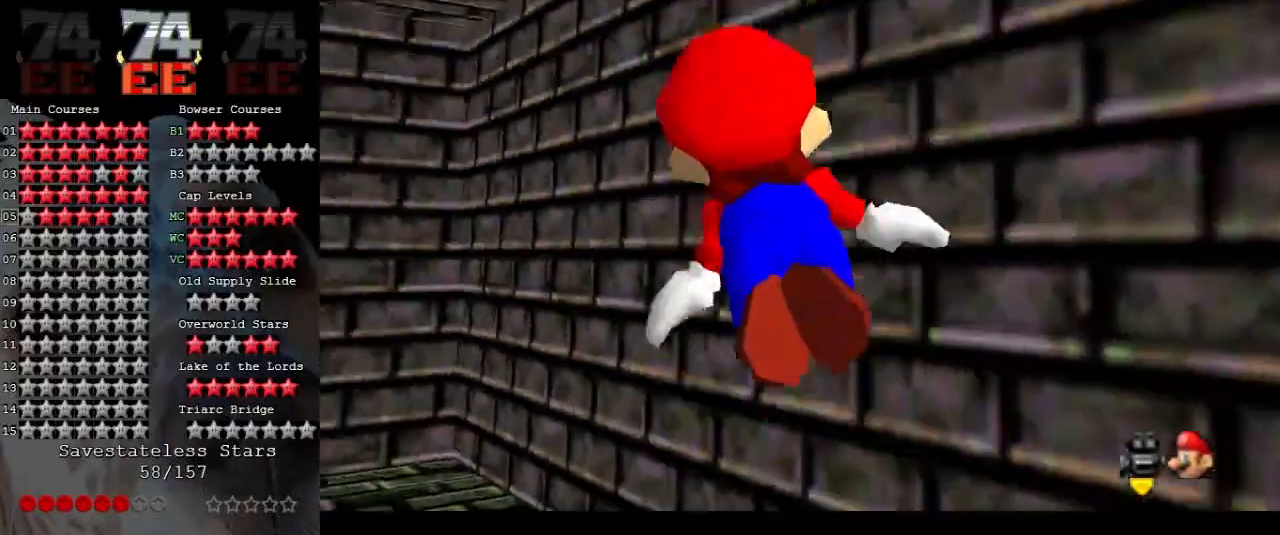
{"buttons": ["A"], "left_stick": "center", "events": [[167, "left_stick", "left"], [333, "left_stick", "up-left"], [400, "A", "down"], [433, "left_stick", "center"]]}
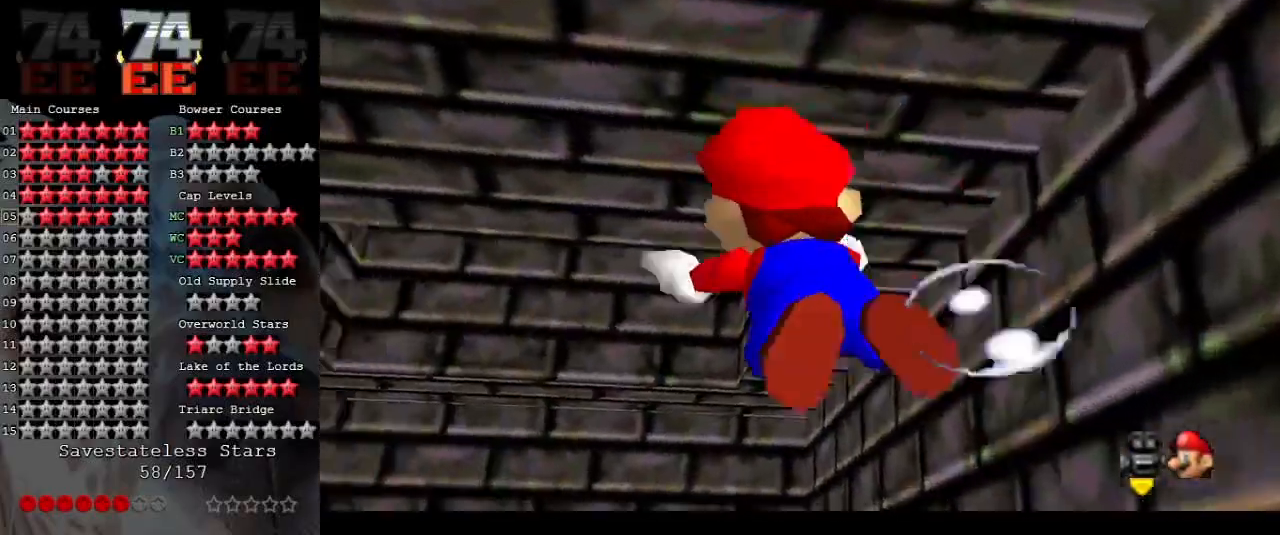
{"buttons": ["A"], "left_stick": "down-left", "events": [[100, "left_stick", "up-left"], [167, "left_stick", "down"], [200, "A", "up"], [400, "left_stick", "down-left"], [500, "A", "down"]]}
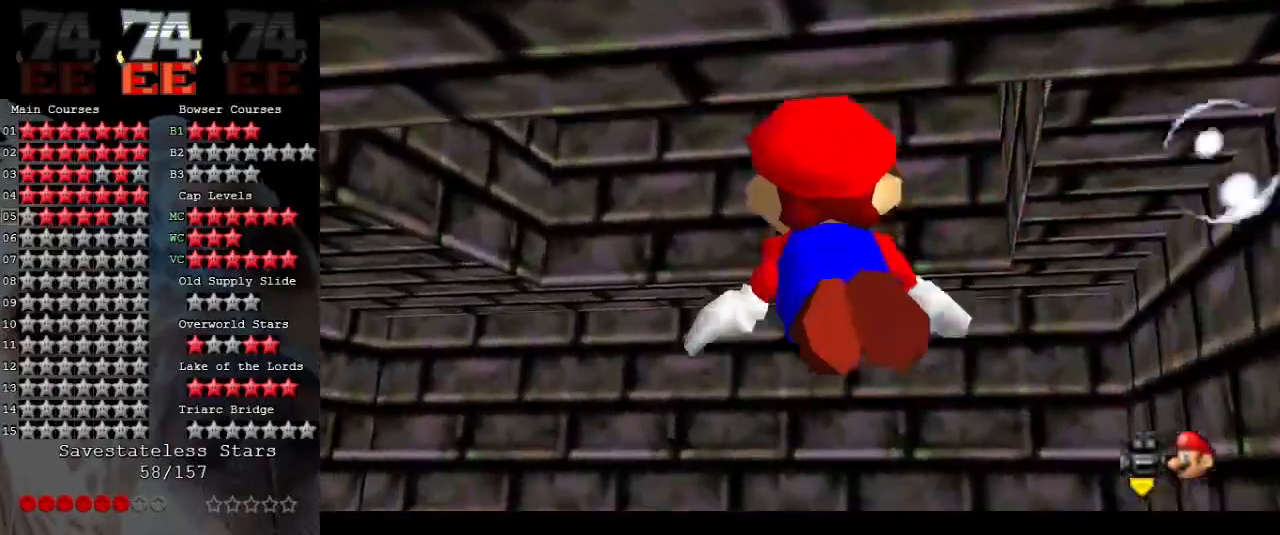
{"buttons": [], "left_stick": "down-left", "events": [[433, "A", "up"]]}
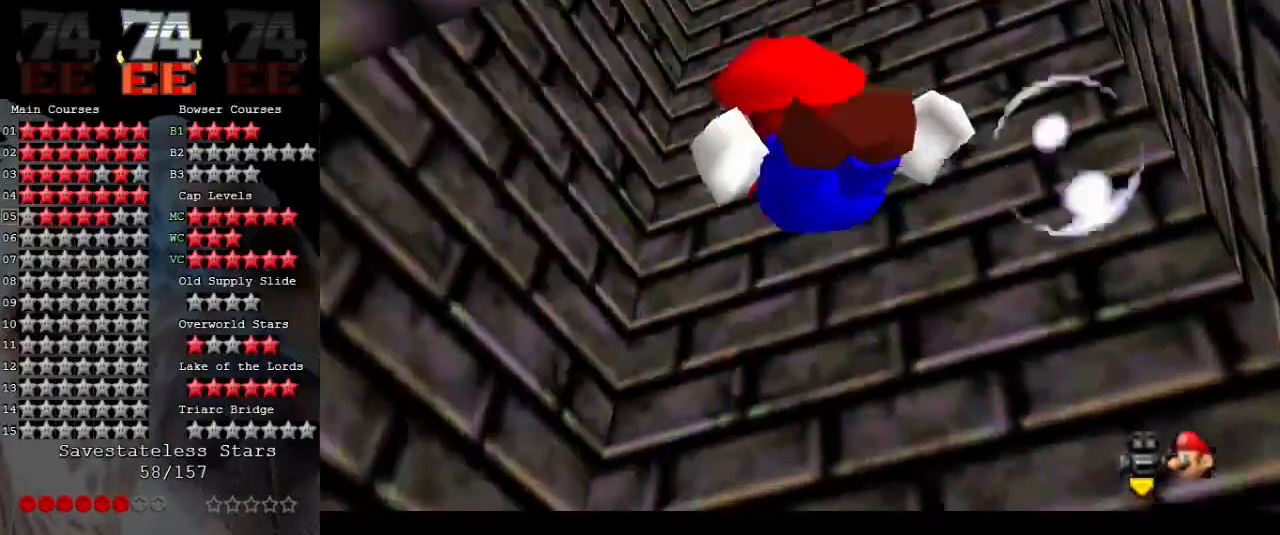
{"buttons": ["A"], "left_stick": "down-left", "events": [[133, "A", "down"], [133, "left_stick", "down"], [367, "left_stick", "down-left"]]}
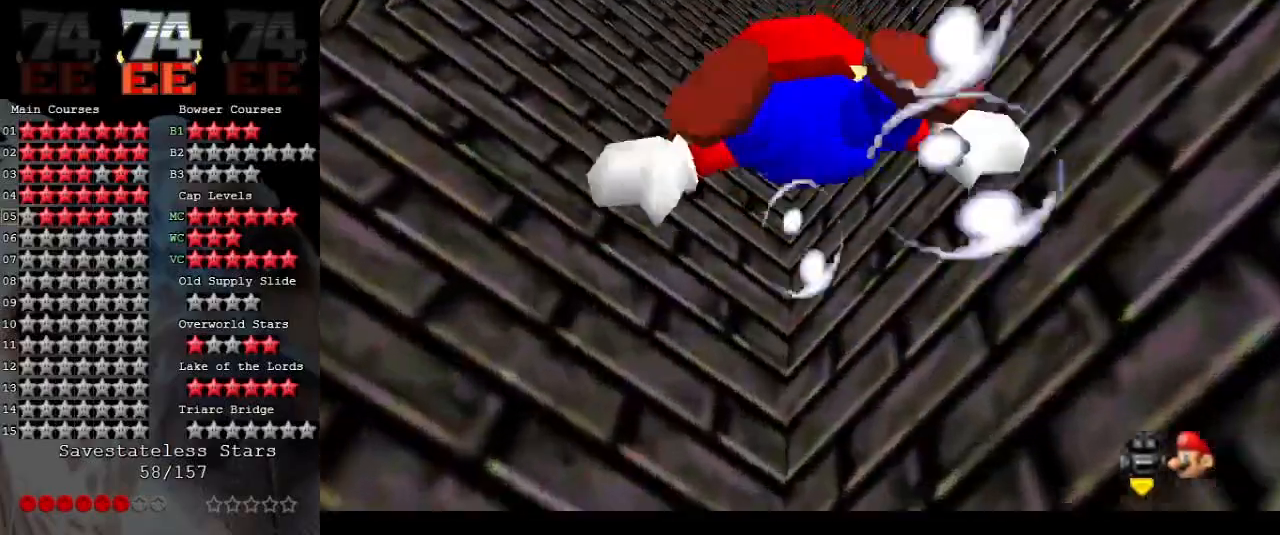
{"buttons": ["A"], "left_stick": "down", "events": [[100, "A", "up"], [133, "left_stick", "down"], [300, "A", "down"]]}
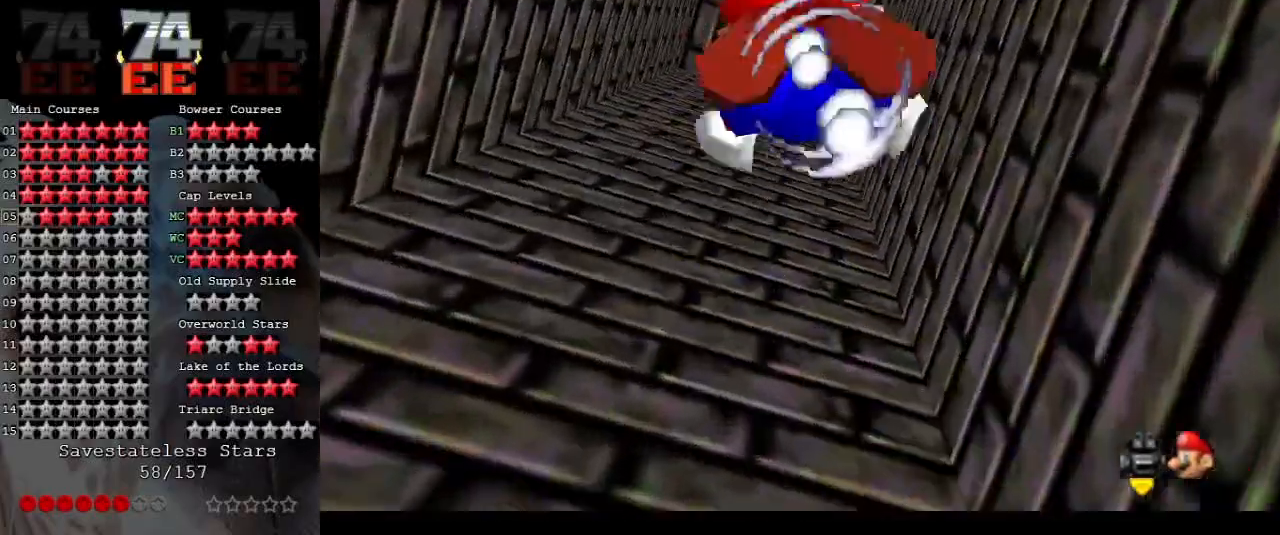
{"buttons": ["A"], "left_stick": "down", "events": [[267, "A", "up"], [400, "A", "down"]]}
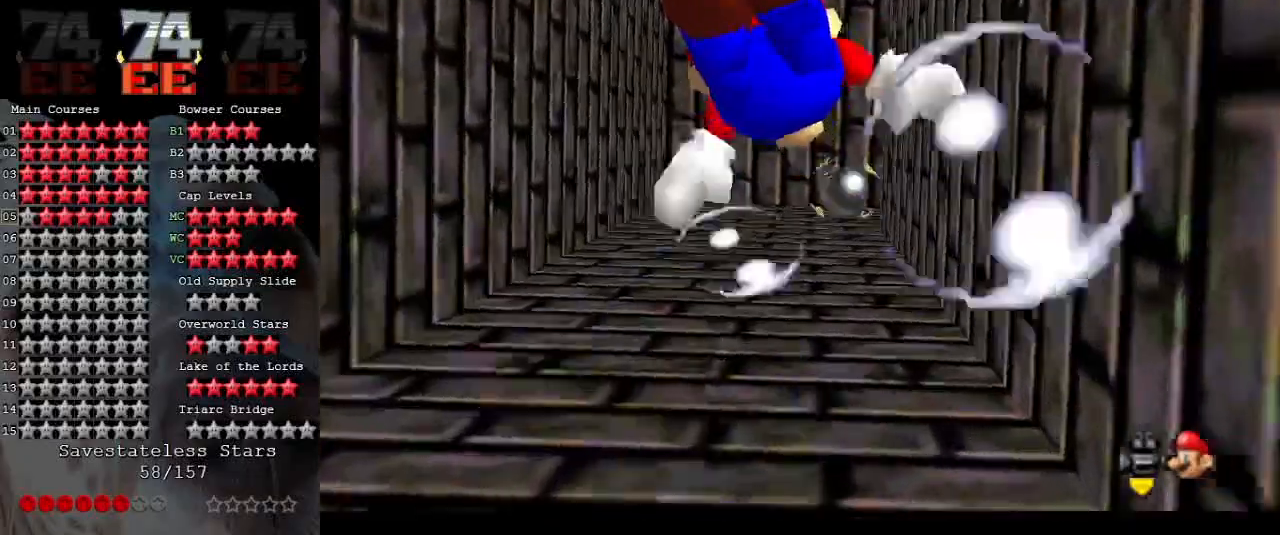
{"buttons": [], "left_stick": "down-right", "events": [[333, "left_stick", "down-right"], [400, "A", "up"]]}
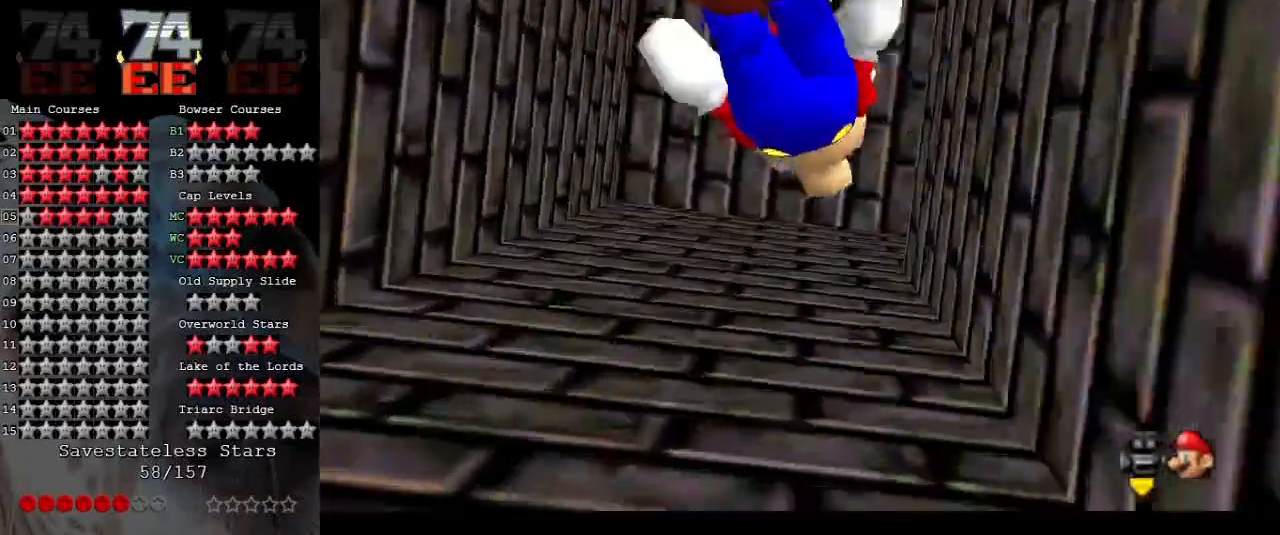
{"buttons": ["A"], "left_stick": "right", "events": [[100, "A", "down"], [500, "left_stick", "right"]]}
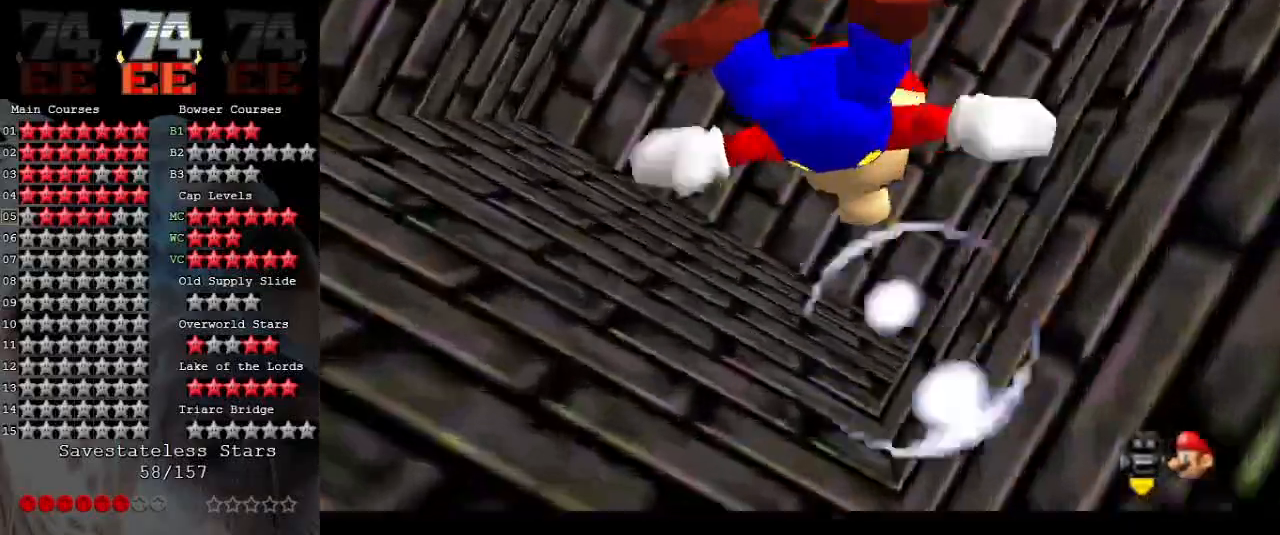
{"buttons": ["A"], "left_stick": "up", "events": [[133, "A", "up"], [200, "left_stick", "up-right"], [300, "A", "down"], [367, "left_stick", "up"]]}
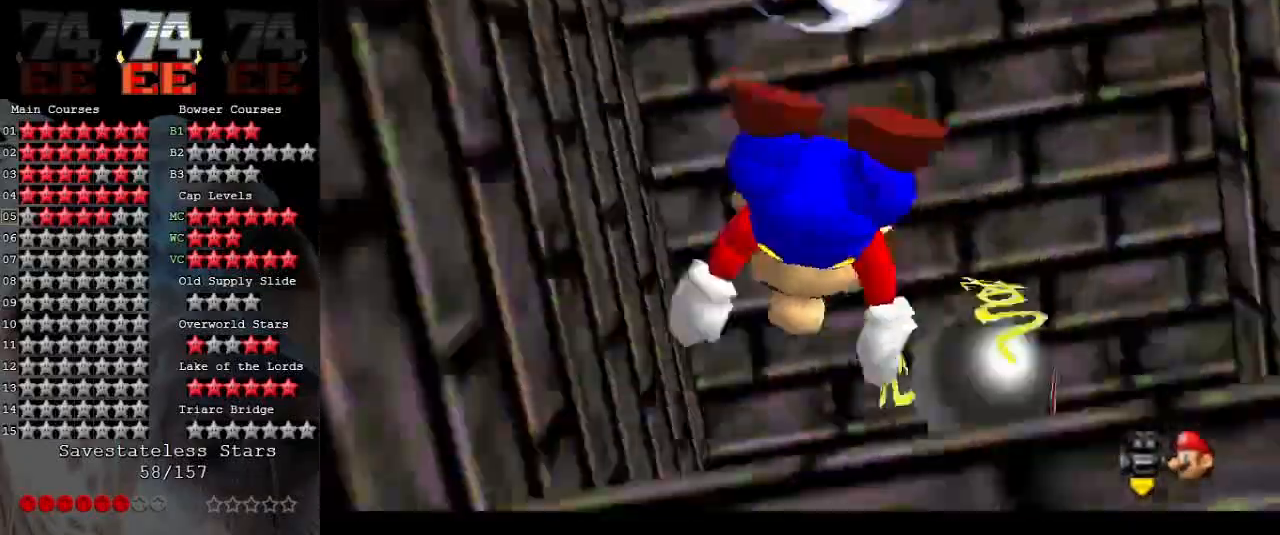
{"buttons": ["A"], "left_stick": "center", "events": [[333, "A", "up"], [500, "A", "down"], [500, "left_stick", "center"]]}
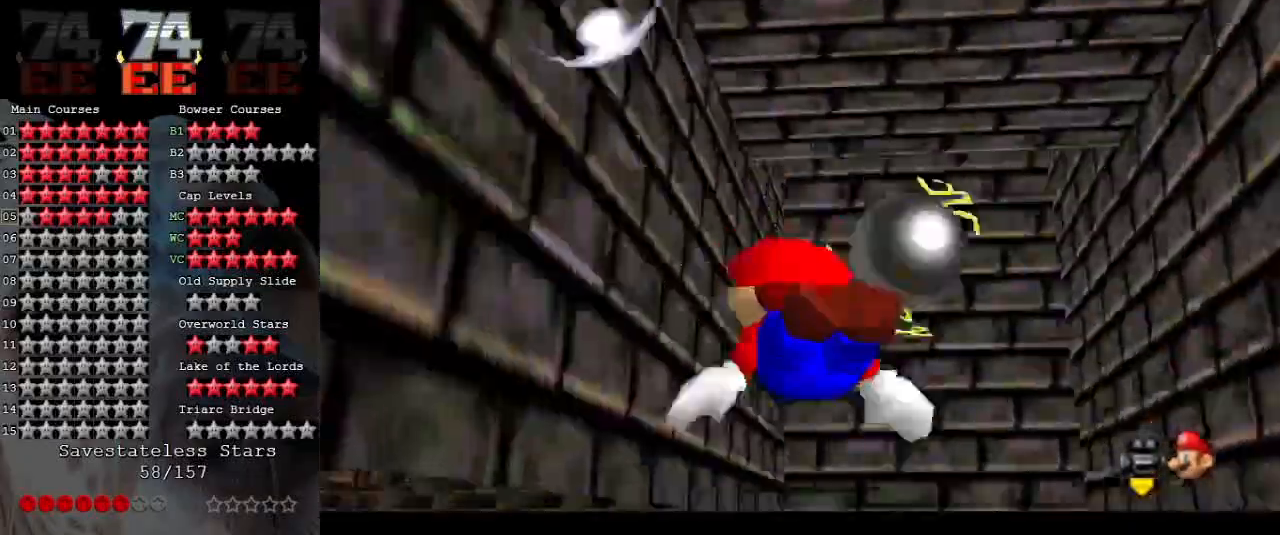
{"buttons": [], "left_stick": "down", "events": [[67, "left_stick", "right"], [200, "left_stick", "down-right"], [433, "A", "up"], [433, "left_stick", "down"]]}
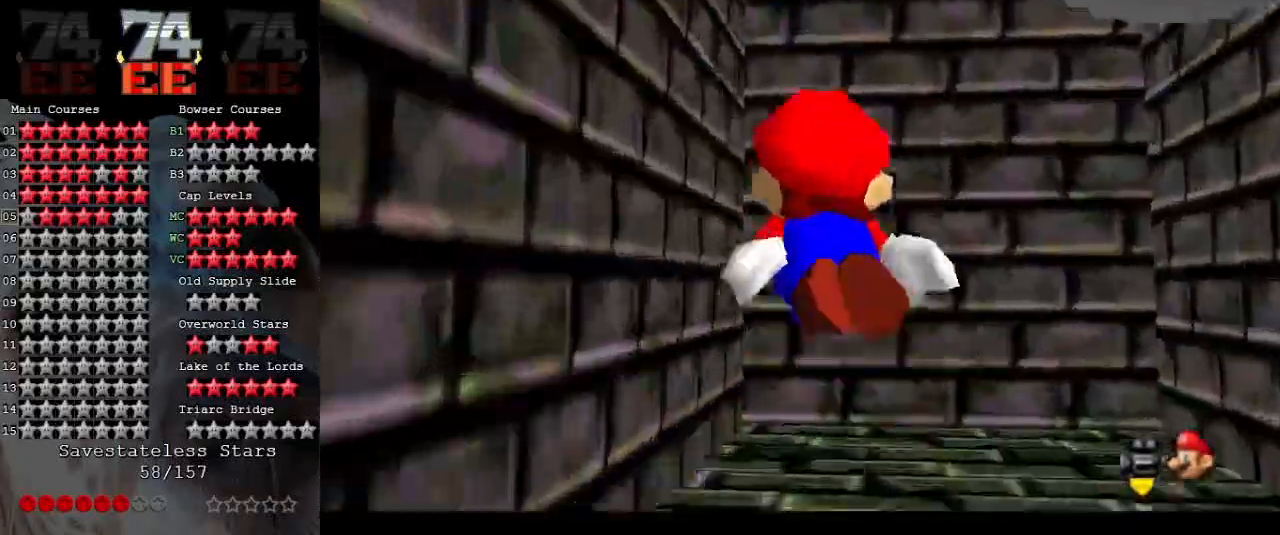
{"buttons": ["A"], "left_stick": "down-right", "events": [[167, "A", "down"], [167, "left_stick", "down-right"]]}
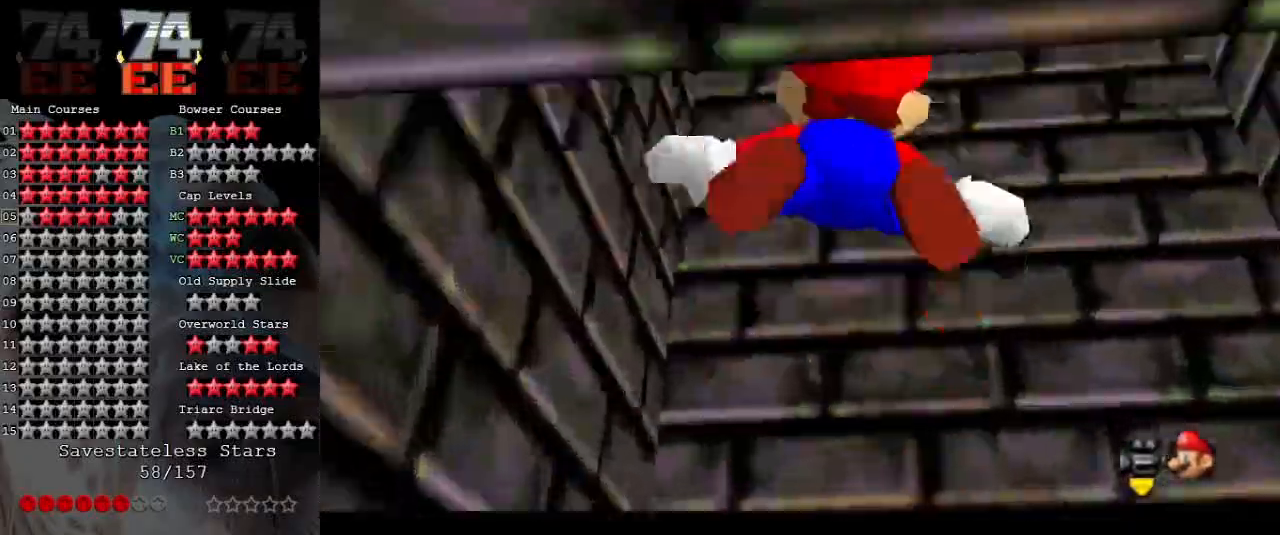
{"buttons": ["A"], "left_stick": "down-right", "events": [[133, "A", "up"], [267, "A", "down"]]}
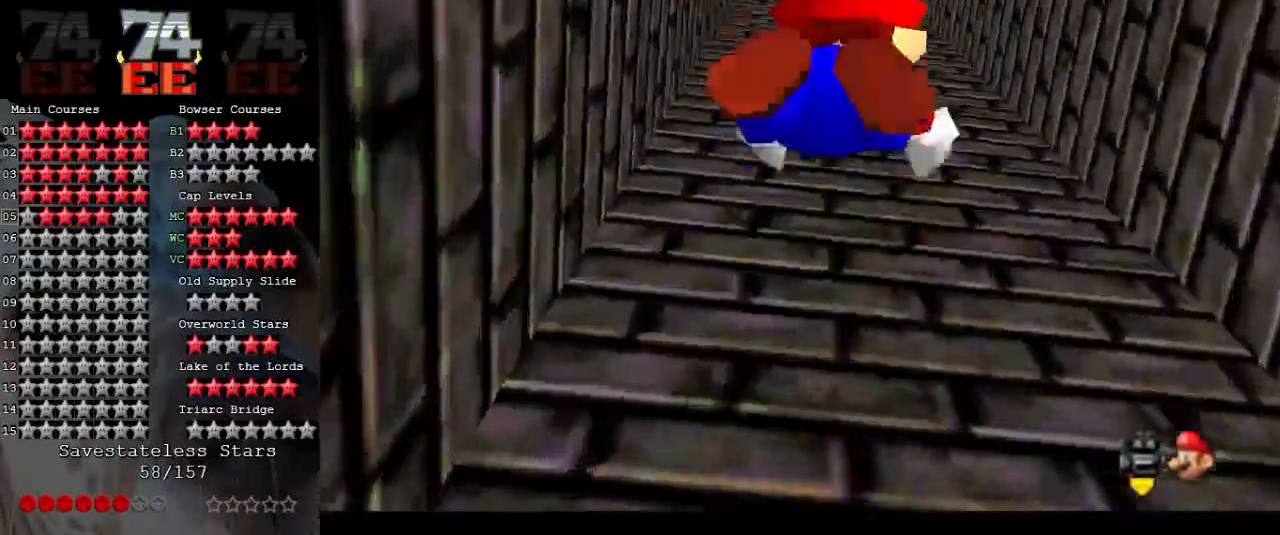
{"buttons": ["A"], "left_stick": "down", "events": [[200, "A", "up"], [267, "left_stick", "down"], [433, "A", "down"]]}
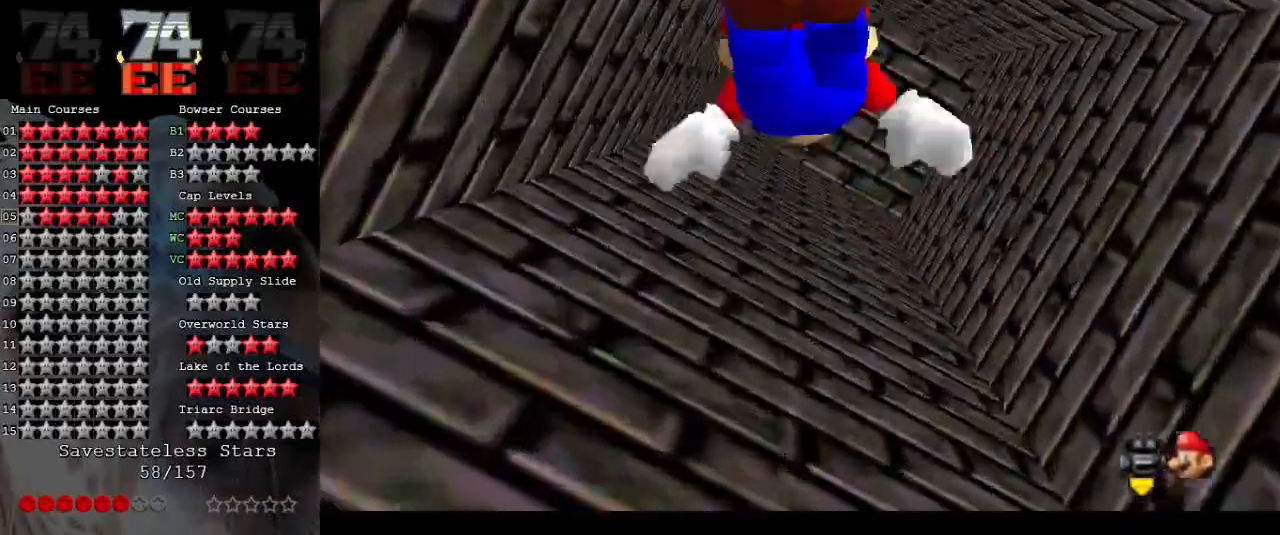
{"buttons": [], "left_stick": "down-right", "events": [[233, "left_stick", "down-right"], [300, "A", "up"]]}
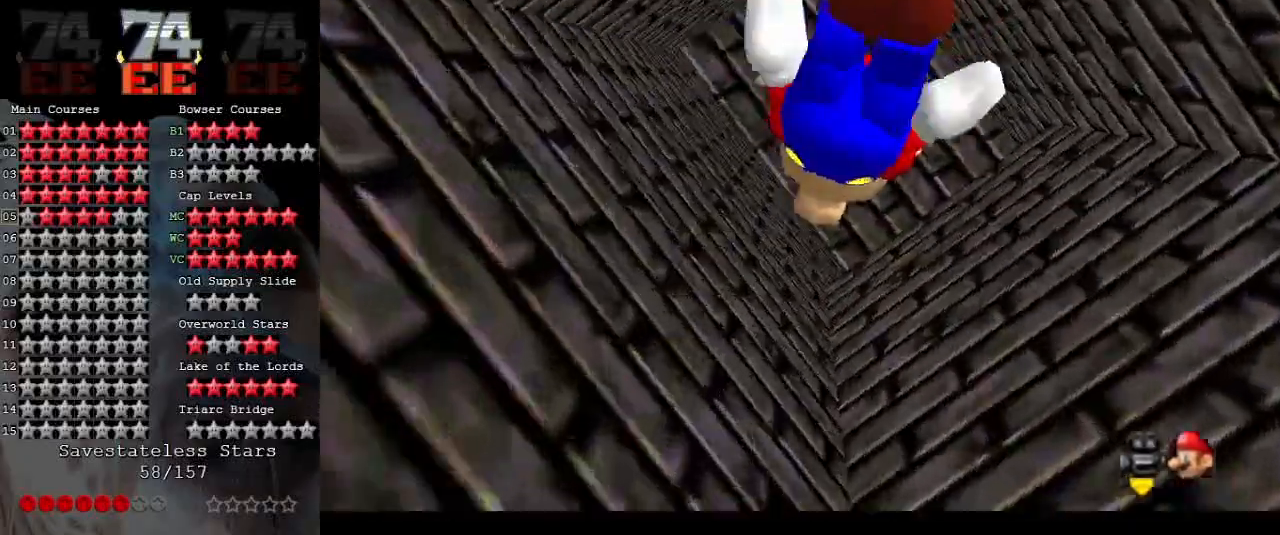
{"buttons": ["A"], "left_stick": "down-right", "events": [[33, "A", "down"]]}
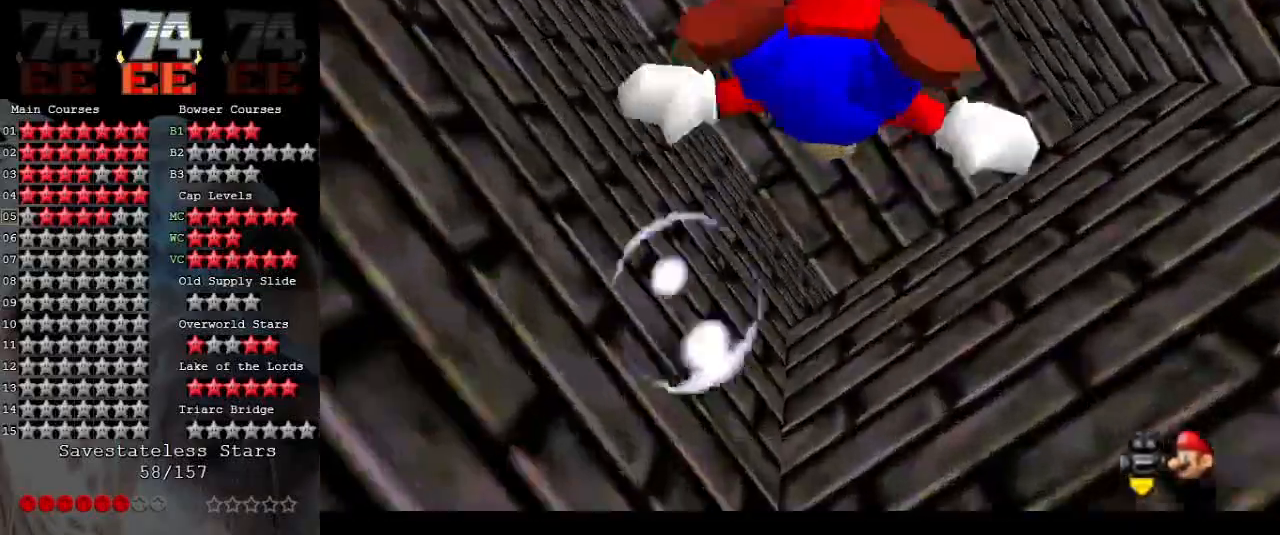
{"buttons": ["A"], "left_stick": "up-right", "events": [[33, "A", "up"], [233, "left_stick", "up-right"], [267, "A", "down"]]}
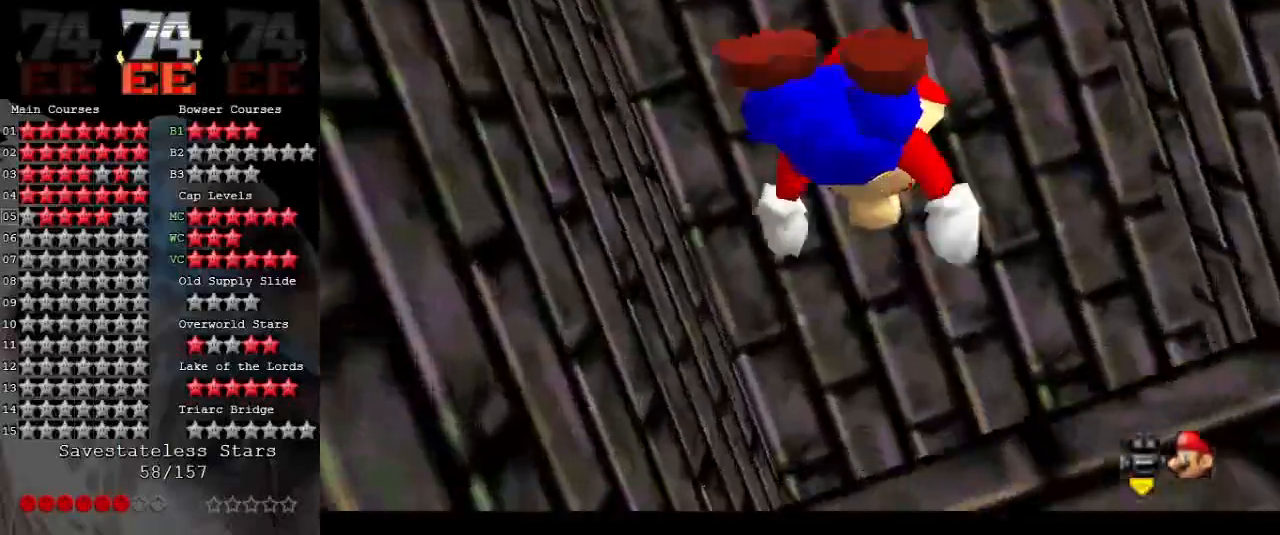
{"buttons": ["A"], "left_stick": "up", "events": [[233, "left_stick", "up"], [300, "A", "up"], [467, "A", "down"]]}
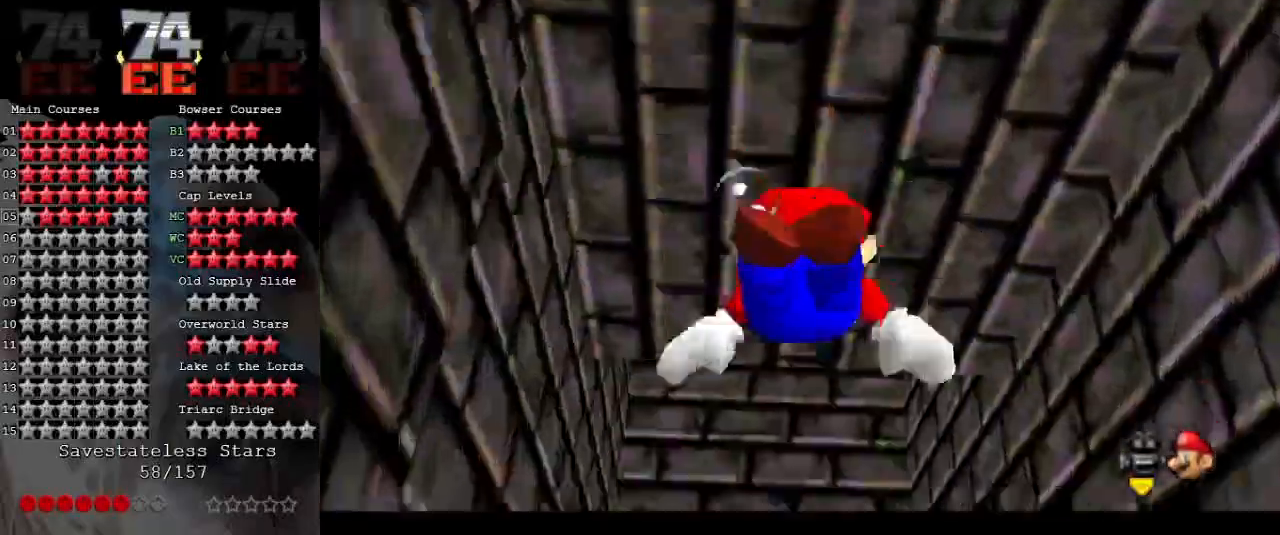
{"buttons": [], "left_stick": "down", "events": [[33, "left_stick", "center"], [333, "A", "up"], [433, "left_stick", "down"]]}
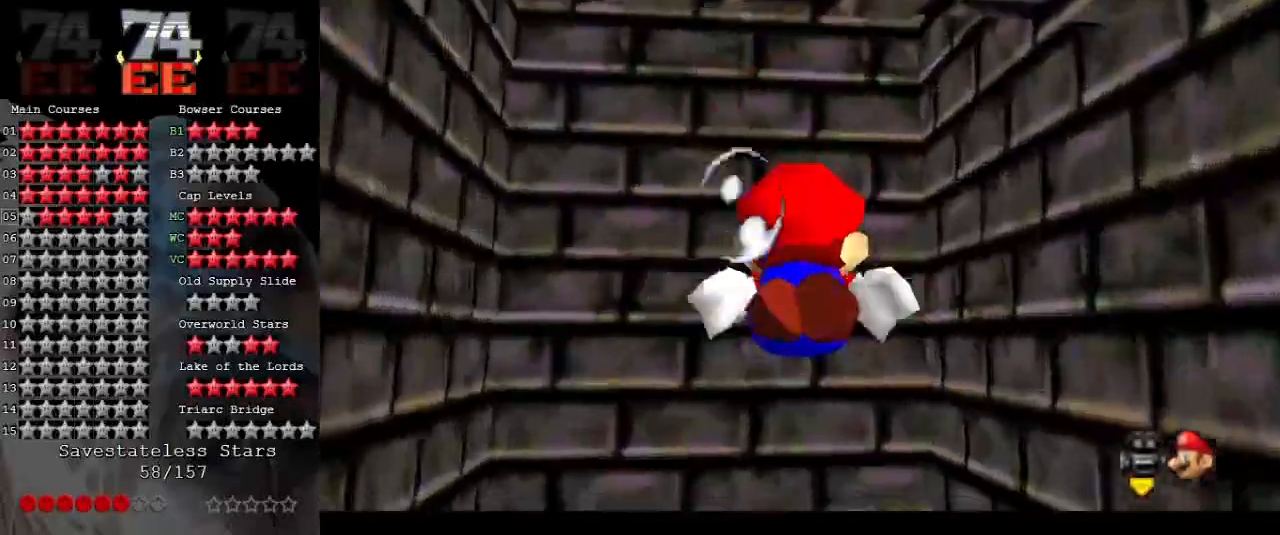
{"buttons": [], "left_stick": "down", "events": [[33, "A", "down"], [433, "A", "up"]]}
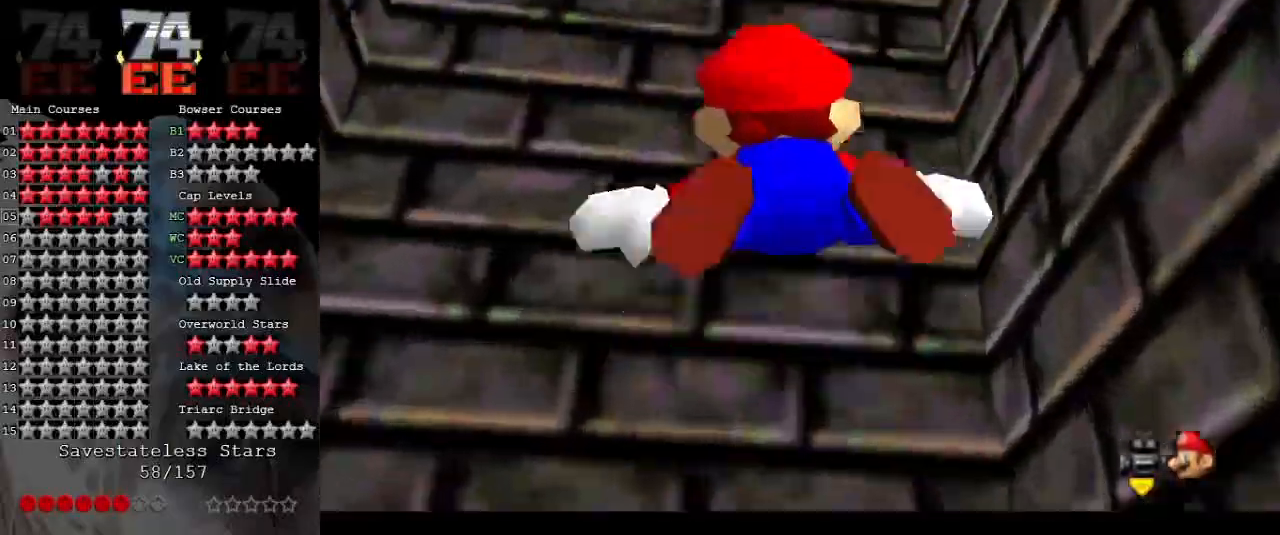
{"buttons": ["A"], "left_stick": "down", "events": [[100, "left_stick", "down-left"], [233, "A", "down"], [333, "left_stick", "down"]]}
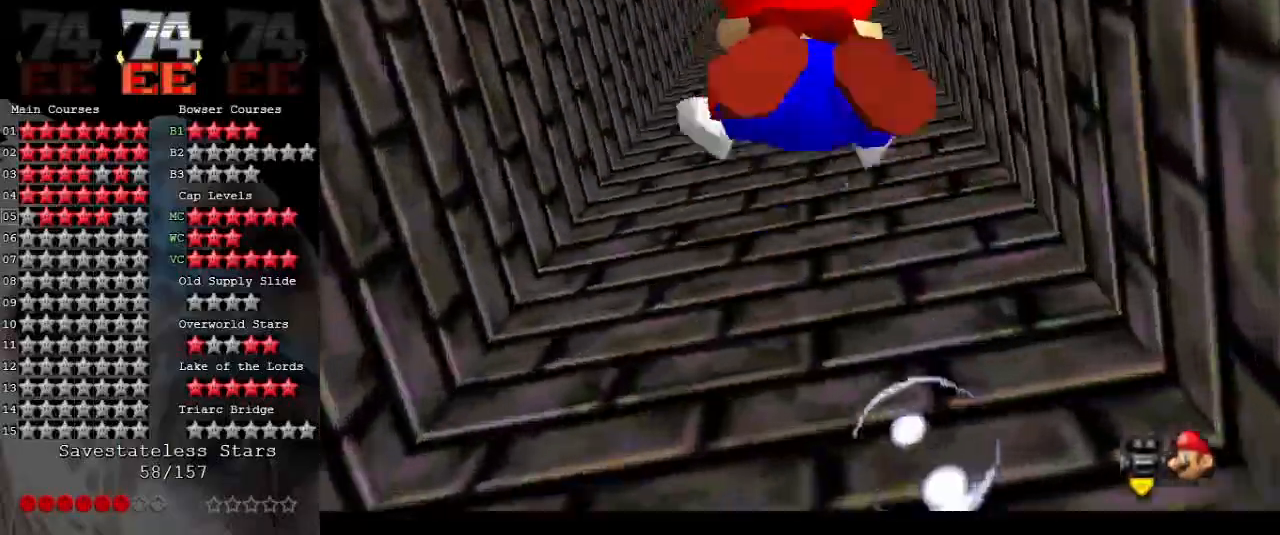
{"buttons": ["A"], "left_stick": "down", "events": [[200, "A", "up"], [367, "A", "down"]]}
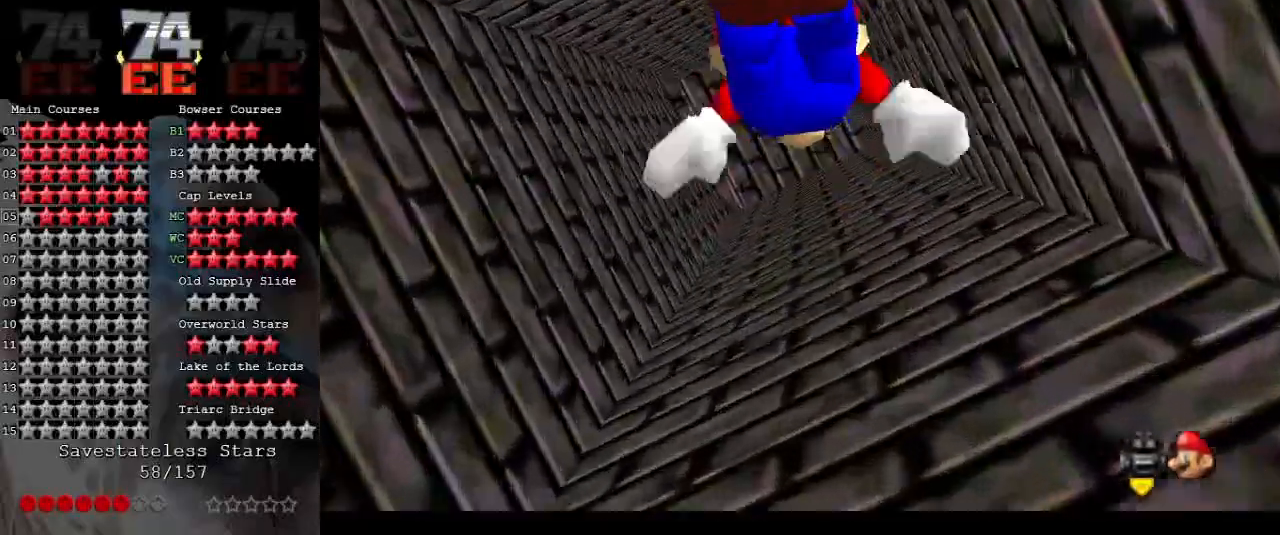
{"buttons": [], "left_stick": "down", "events": [[367, "A", "up"]]}